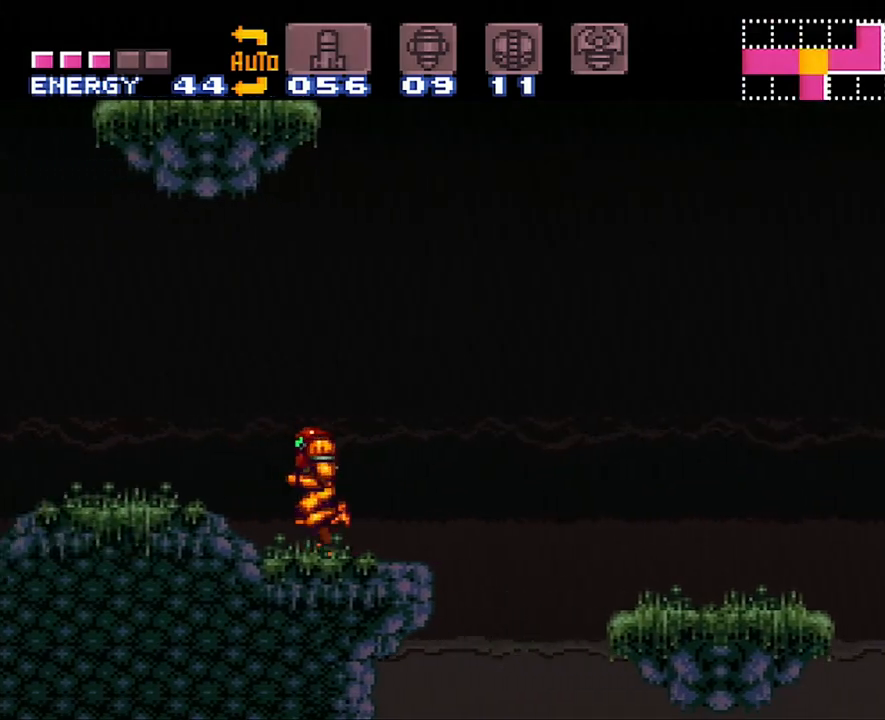
Gameplay with a controller (Nintendo layout); each line is a JSON object with the inputs held at the frame after it. "events" lists button and stick changes between this image and that frame as [ms after this image, input, new state], when the widget could be followed in between. Not read: L3 R3.
{"buttons": ["A", "DPAD_LEFT"], "events": []}
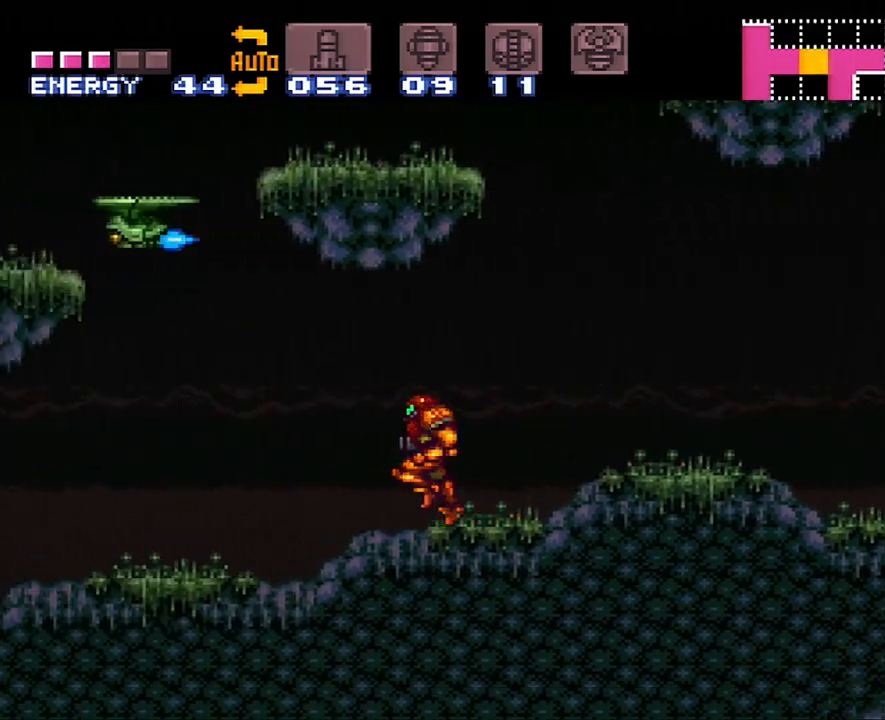
{"buttons": ["A", "DPAD_LEFT"], "events": []}
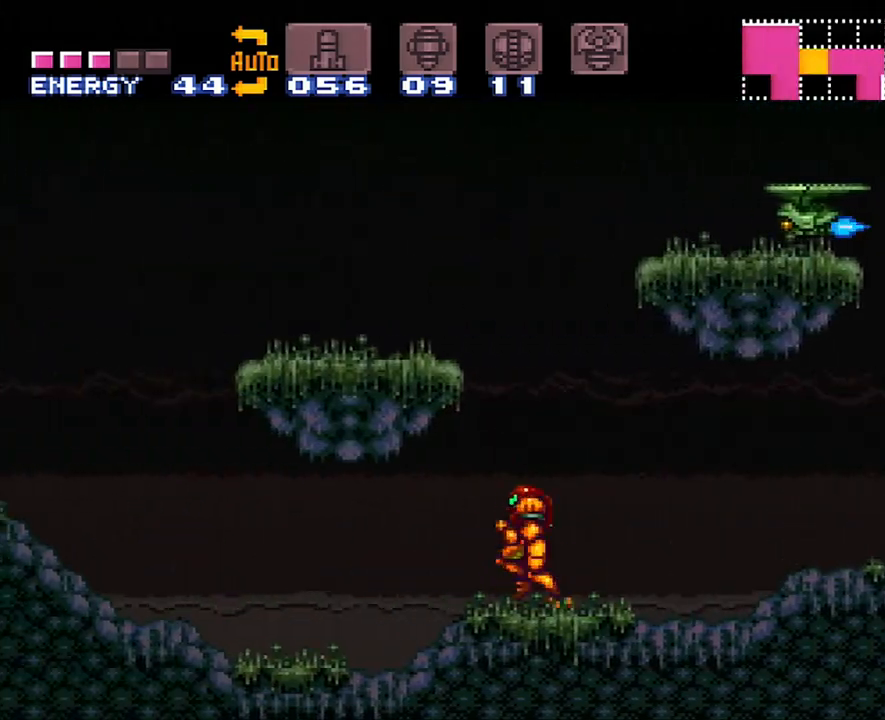
{"buttons": ["A", "B", "DPAD_LEFT"], "events": [[317, "B", "down"]]}
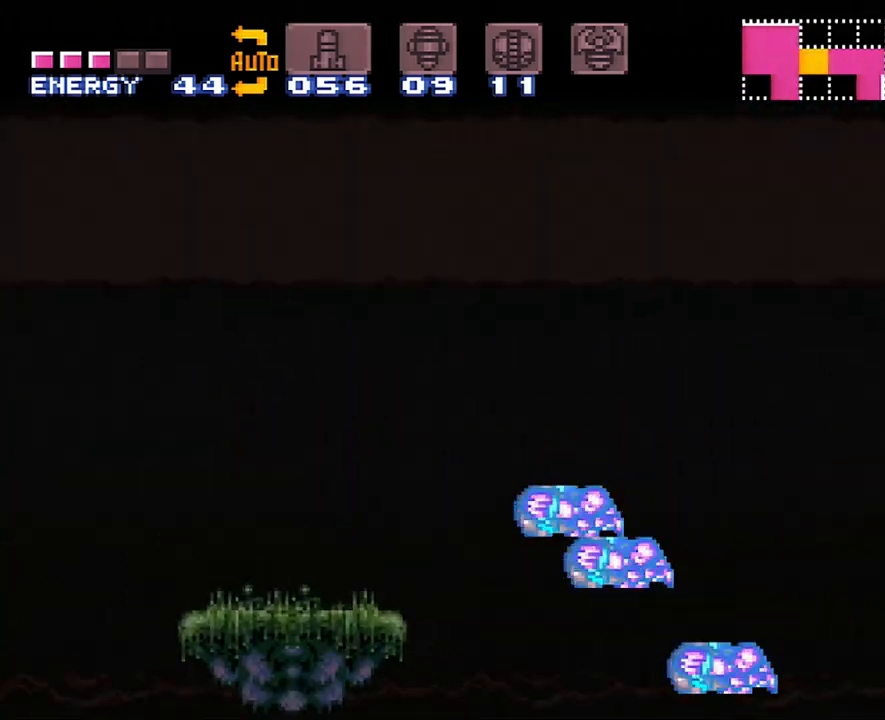
{"buttons": ["A", "B"], "events": [[350, "DPAD_LEFT", "up"]]}
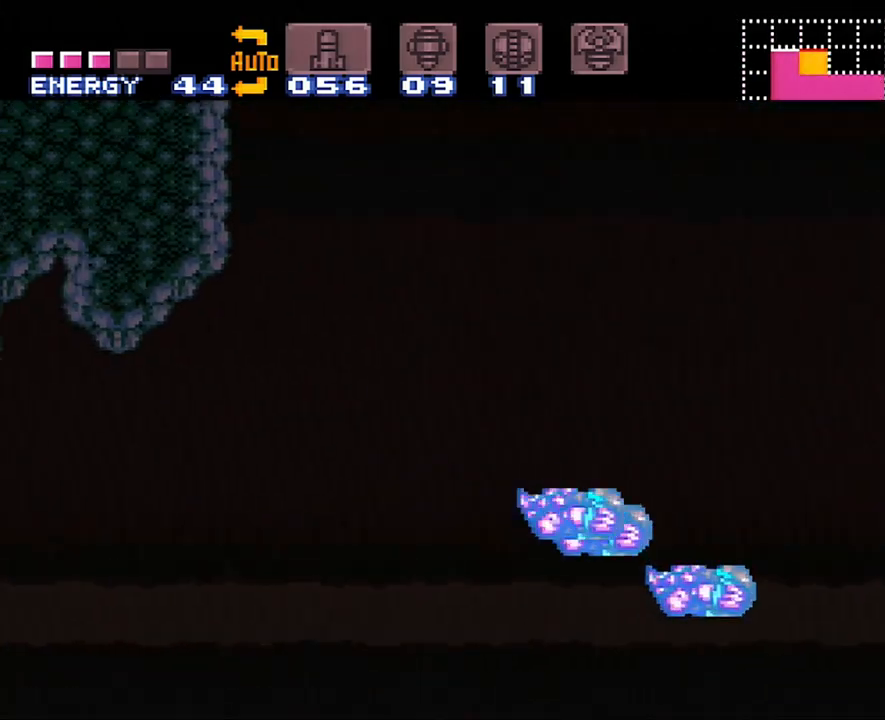
{"buttons": ["B", "Y", "DPAD_LEFT"], "events": [[100, "DPAD_RIGHT", "down"], [133, "DPAD_UP", "down"], [217, "DPAD_RIGHT", "up"], [283, "DPAD_LEFT", "down"], [333, "DPAD_UP", "up"], [383, "A", "up"], [500, "Y", "down"]]}
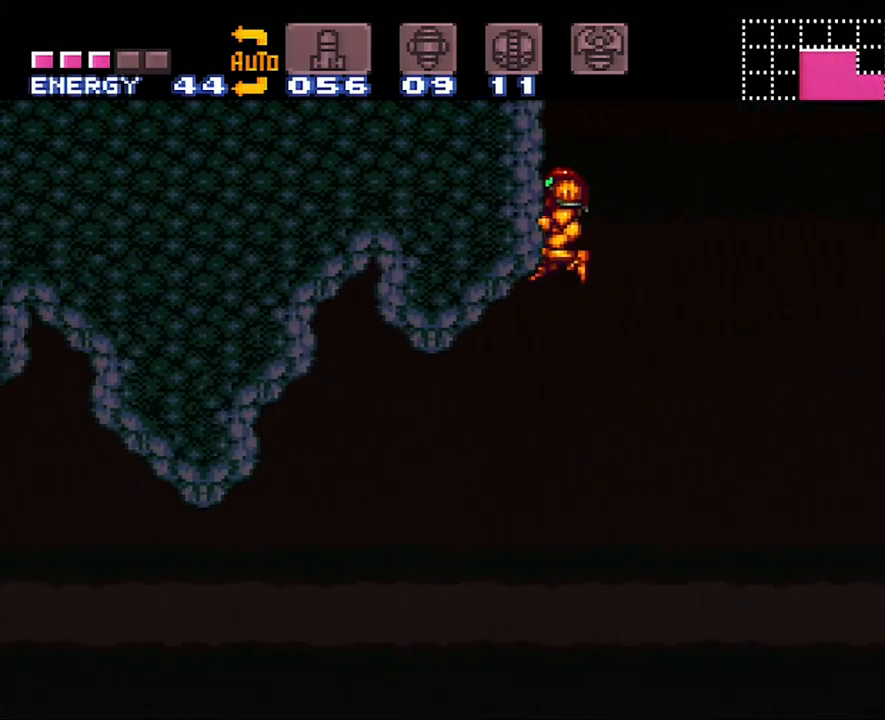
{"buttons": ["B", "DPAD_LEFT"], "events": [[67, "X", "down"], [133, "X", "up"], [133, "Y", "up"]]}
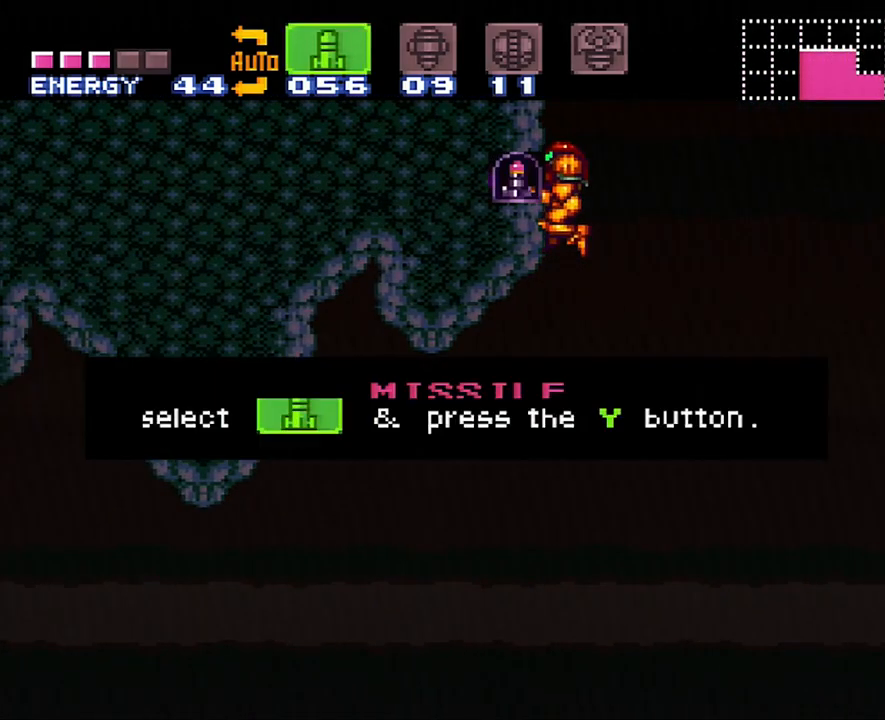
{"buttons": ["B", "DPAD_LEFT"], "events": []}
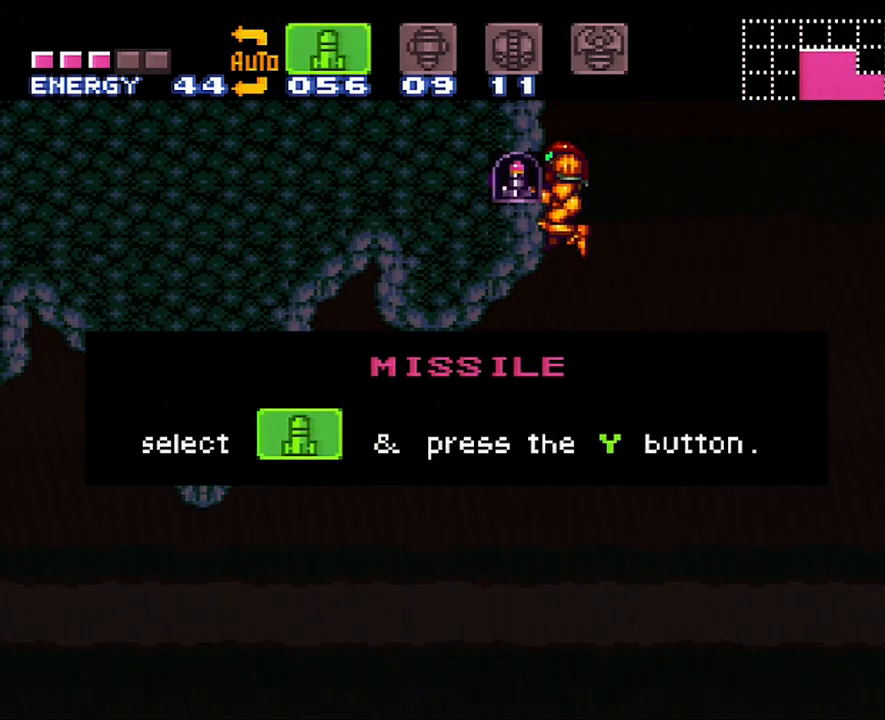
{"buttons": ["B", "DPAD_LEFT"], "events": []}
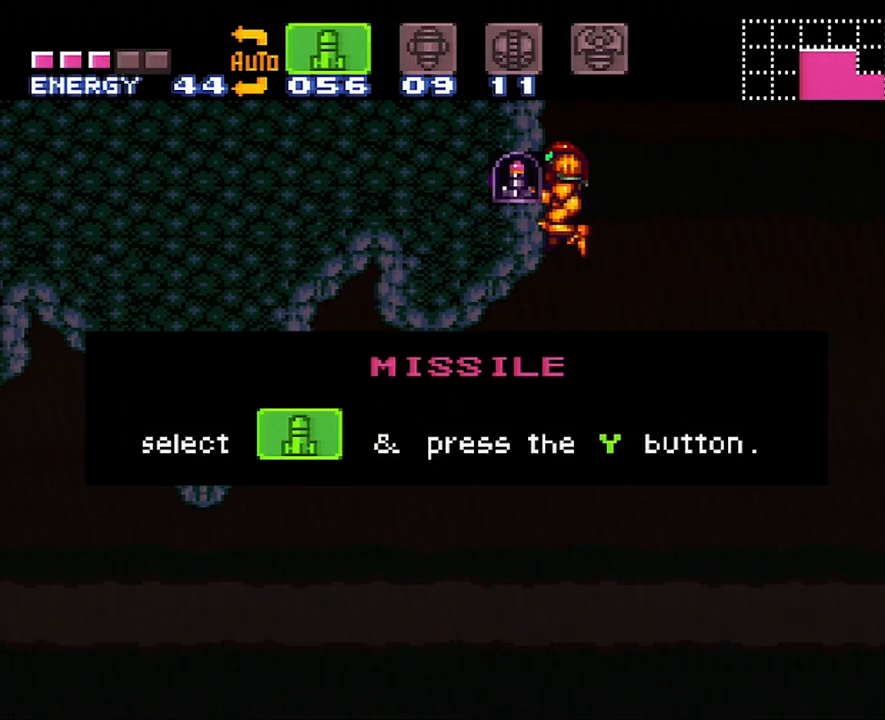
{"buttons": ["B", "DPAD_LEFT"], "events": []}
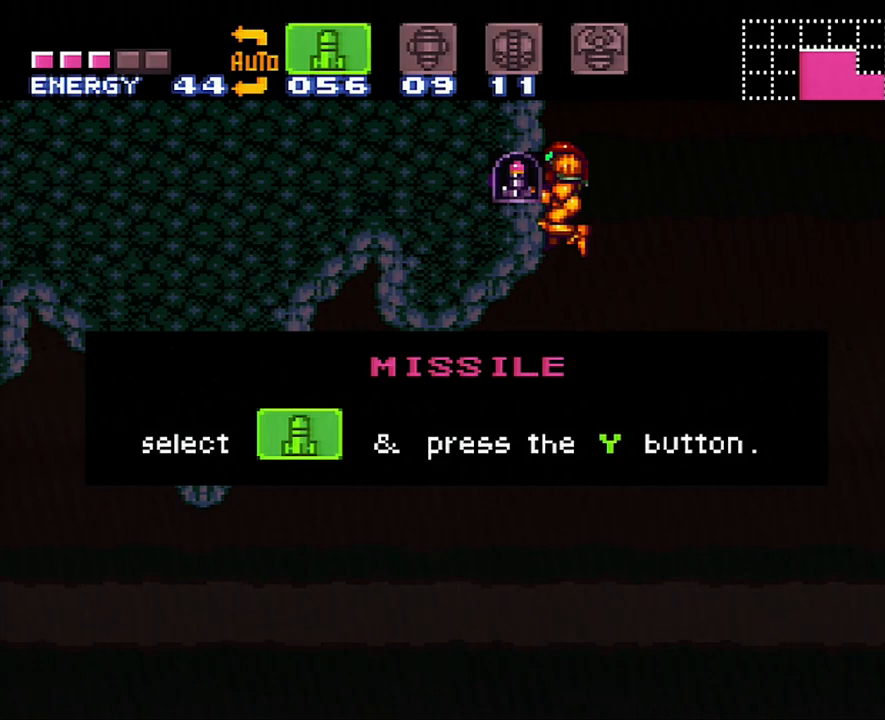
{"buttons": ["B", "DPAD_LEFT"], "events": []}
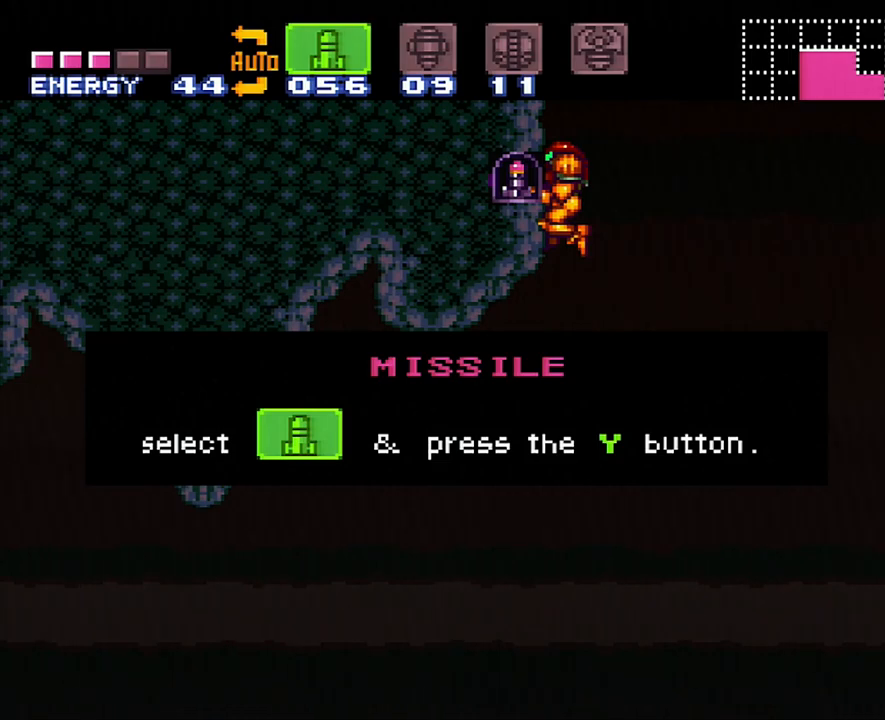
{"buttons": ["B", "DPAD_LEFT"], "events": []}
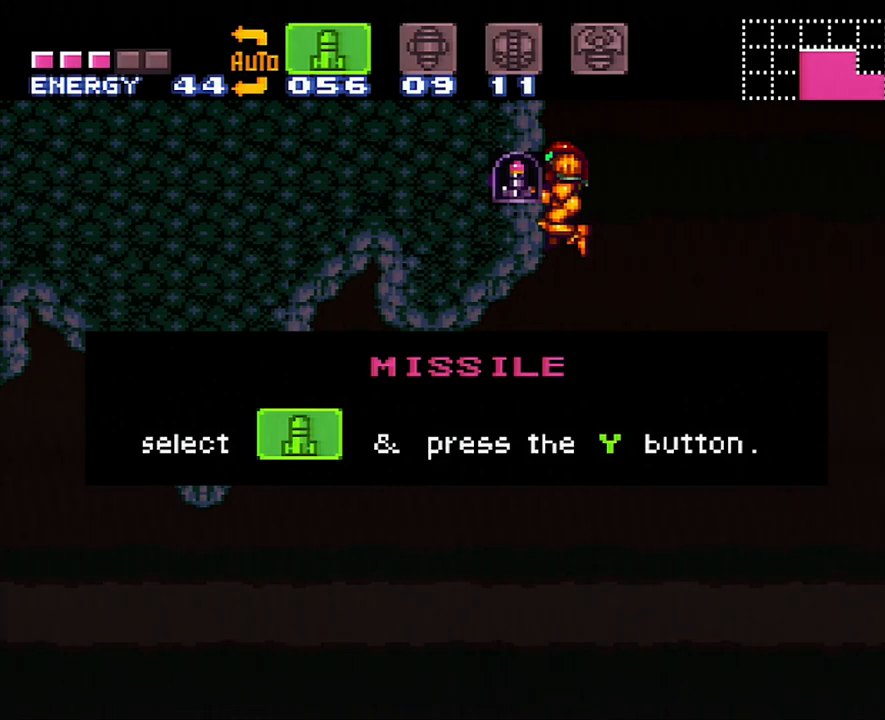
{"buttons": ["B", "DPAD_LEFT"], "events": []}
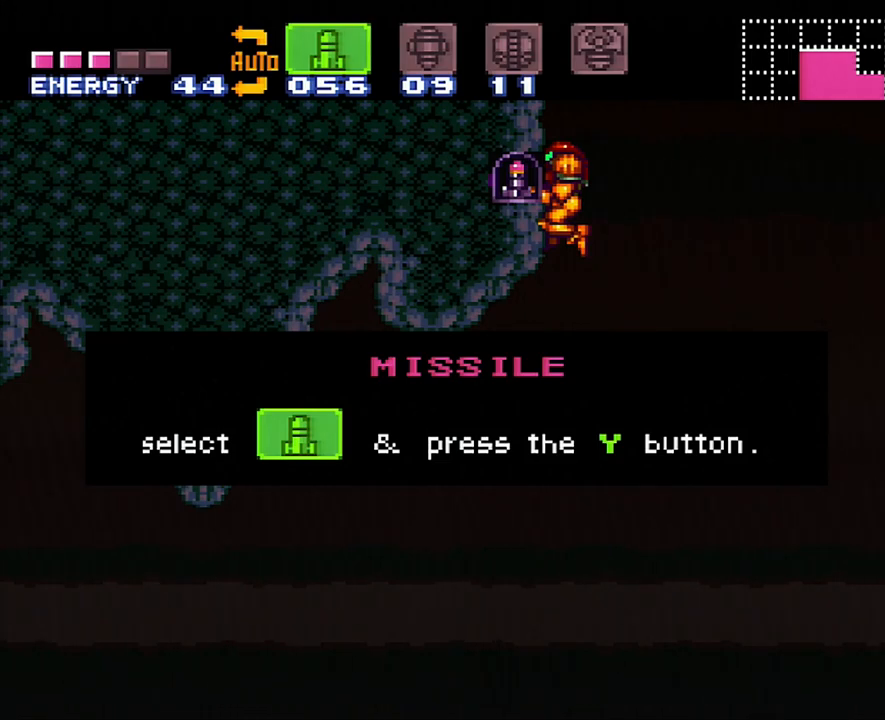
{"buttons": ["B", "DPAD_LEFT"], "events": []}
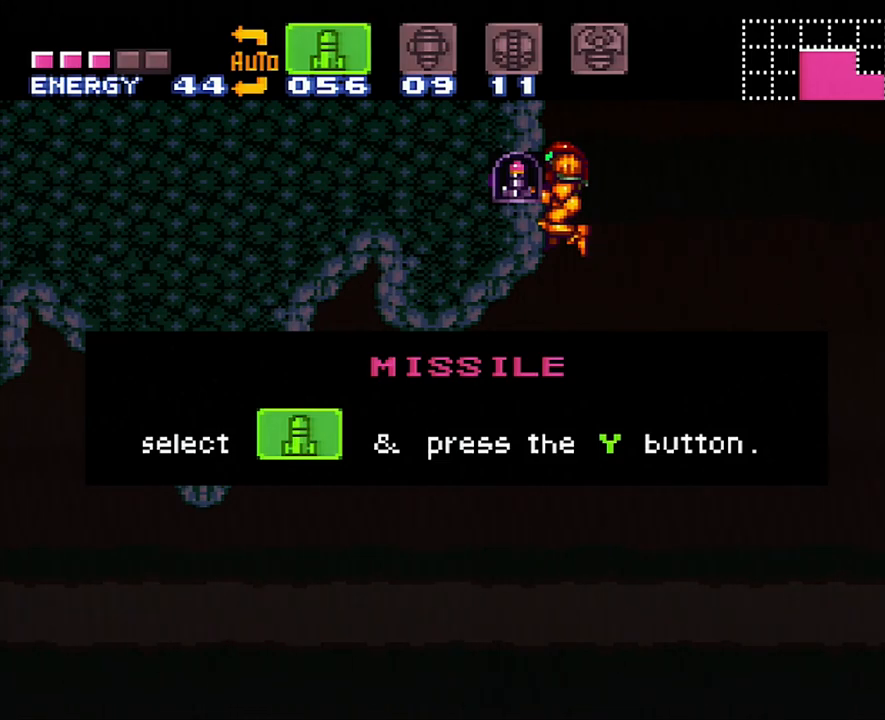
{"buttons": ["B", "DPAD_LEFT"], "events": []}
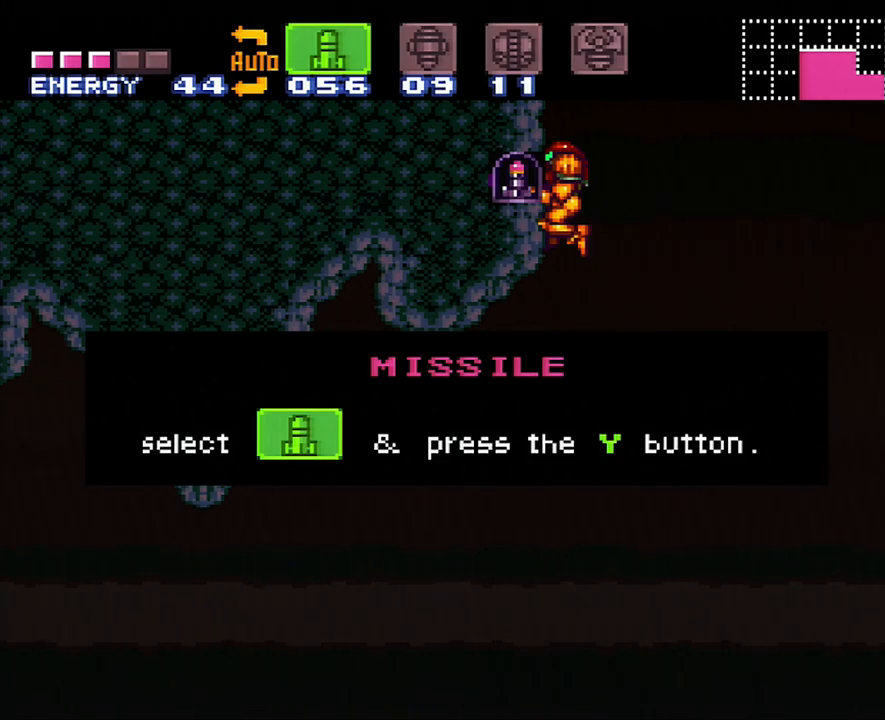
{"buttons": ["B", "DPAD_LEFT"], "events": []}
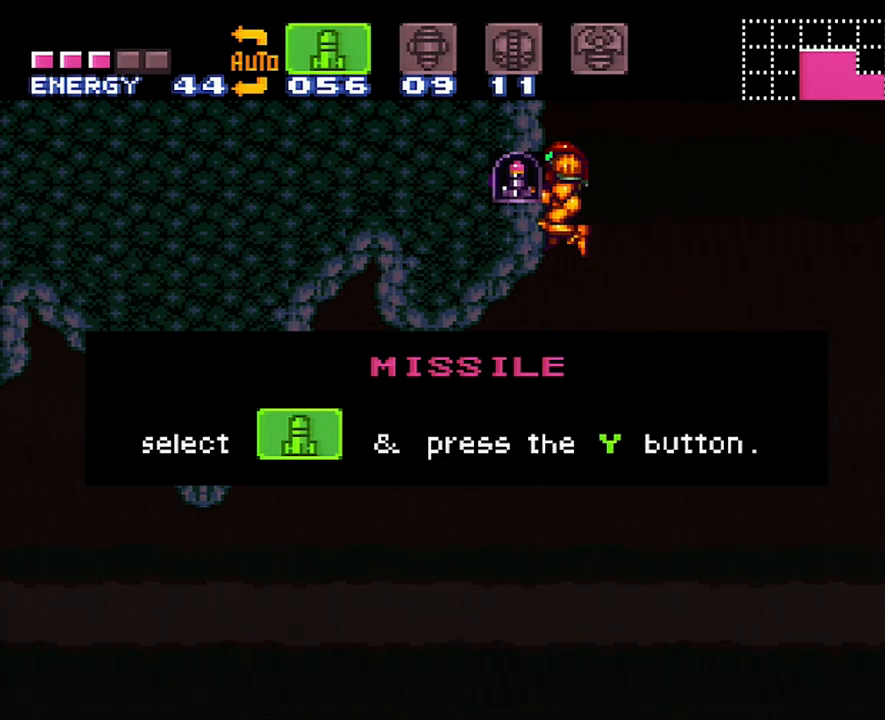
{"buttons": ["B", "DPAD_LEFT"], "events": []}
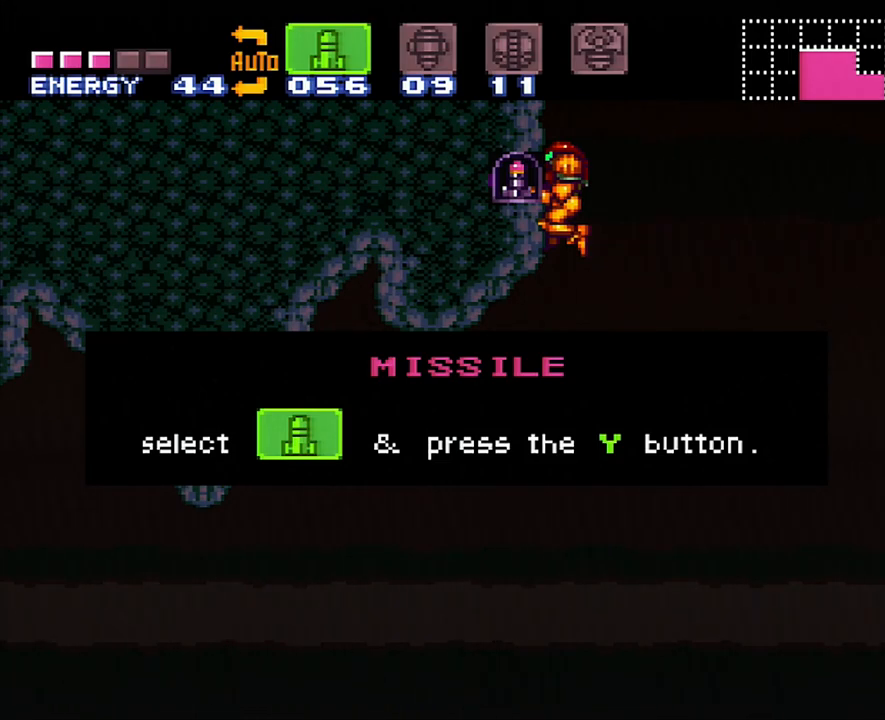
{"buttons": ["B", "DPAD_LEFT"], "events": []}
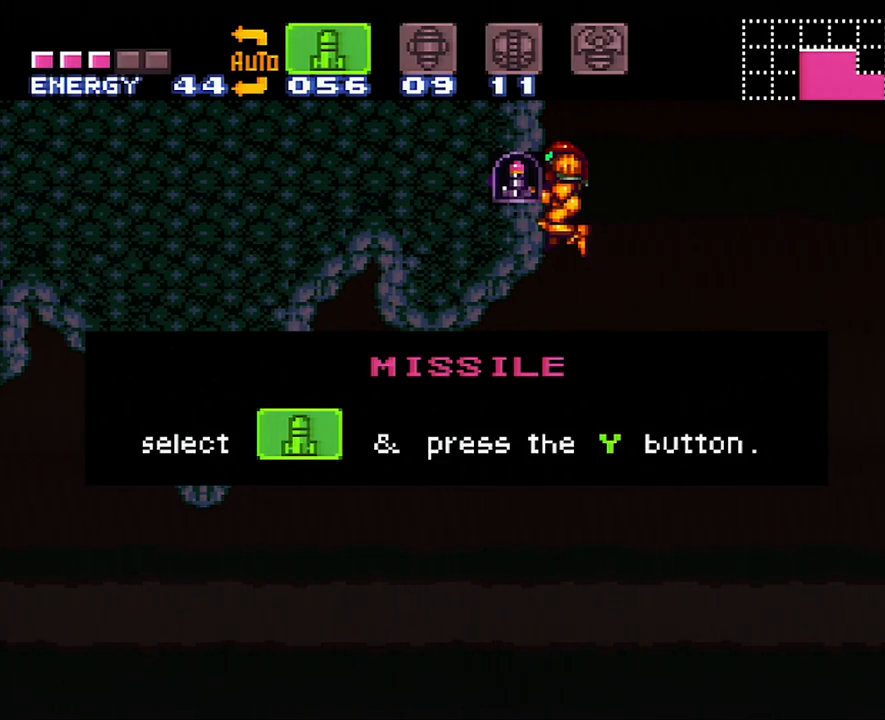
{"buttons": ["B", "DPAD_LEFT"], "events": []}
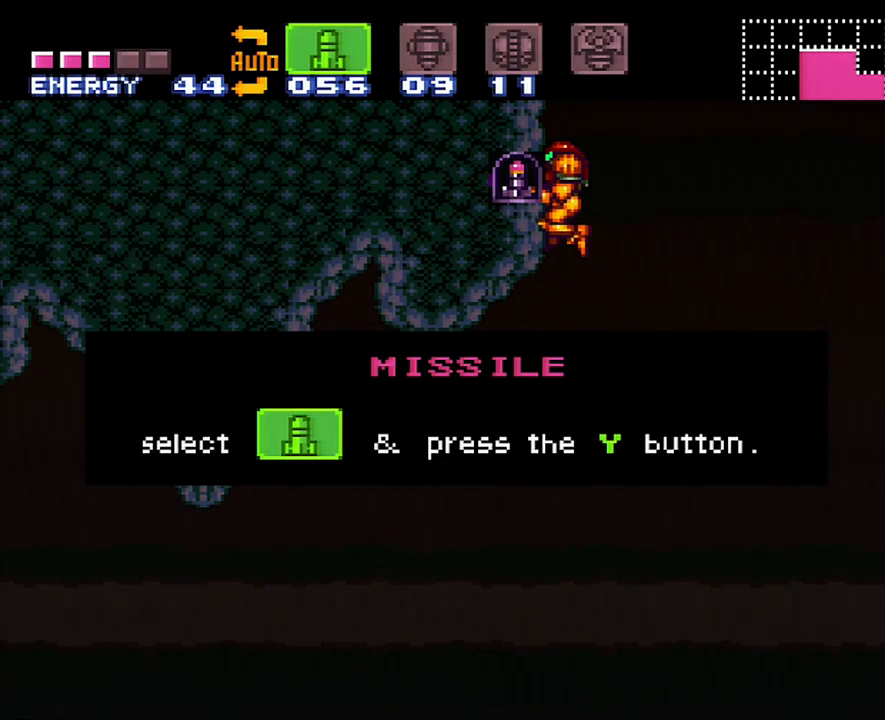
{"buttons": [], "events": [[67, "B", "up"], [67, "DPAD_LEFT", "up"]]}
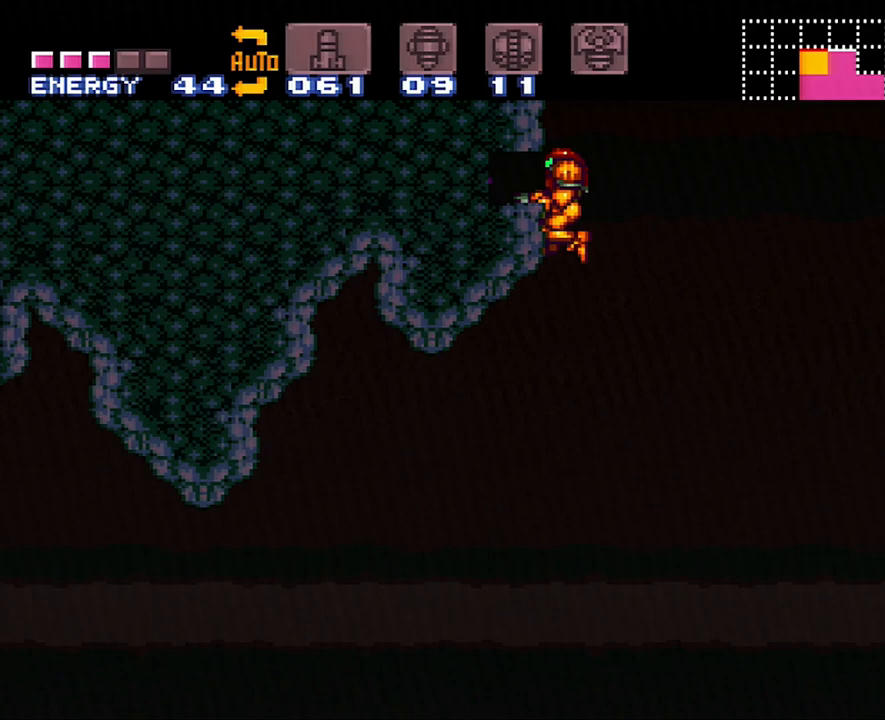
{"buttons": ["A", "DPAD_LEFT"], "events": [[33, "A", "down"], [117, "A", "up"], [217, "A", "down"], [217, "DPAD_LEFT", "down"]]}
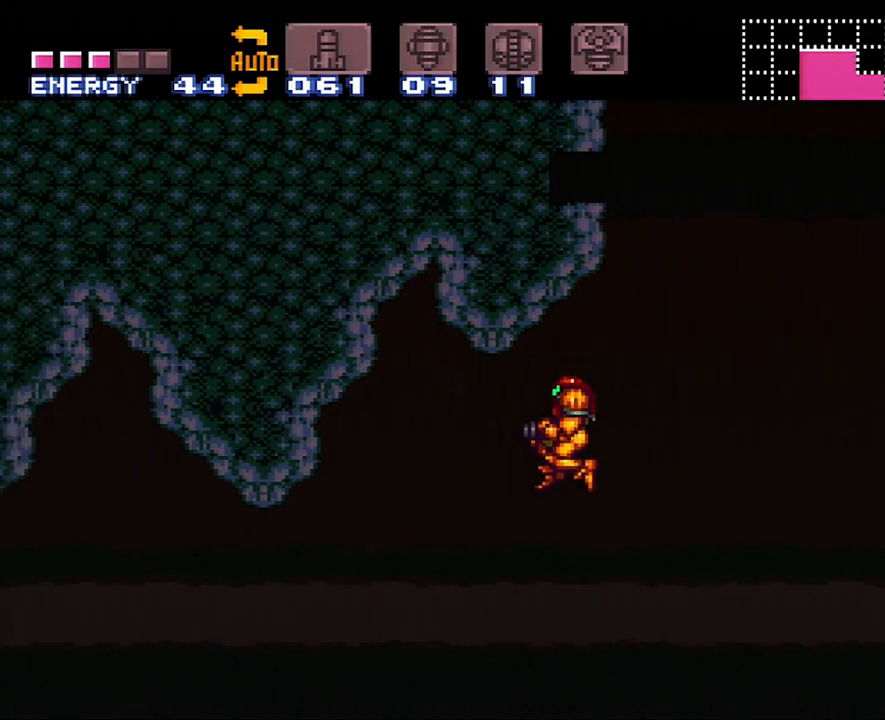
{"buttons": ["A", "DPAD_LEFT"], "events": []}
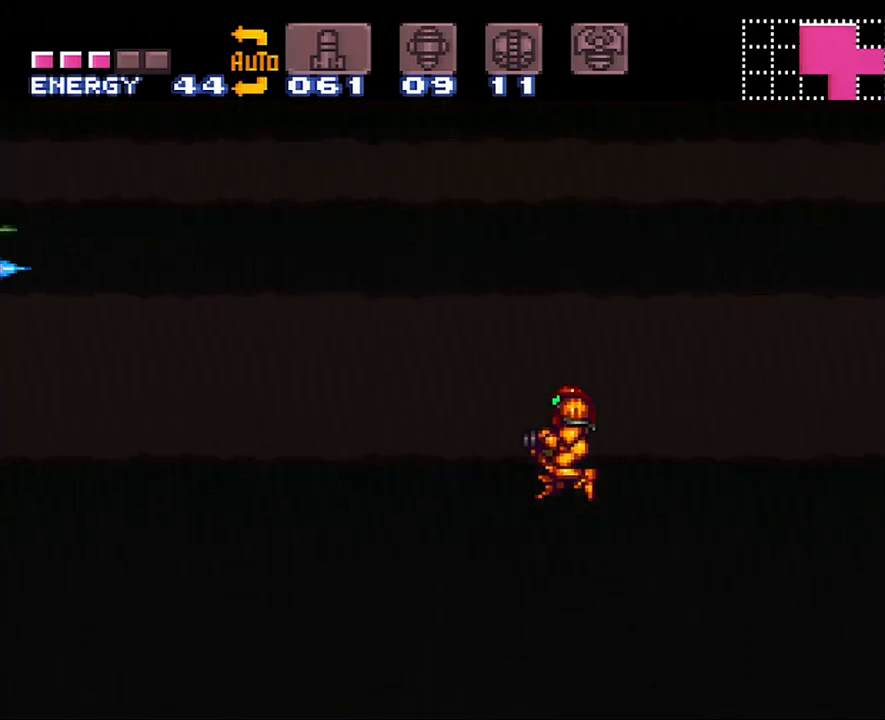
{"buttons": ["A", "DPAD_LEFT"], "events": [[33, "X", "down"], [67, "X", "up"], [417, "X", "down"], [500, "X", "up"]]}
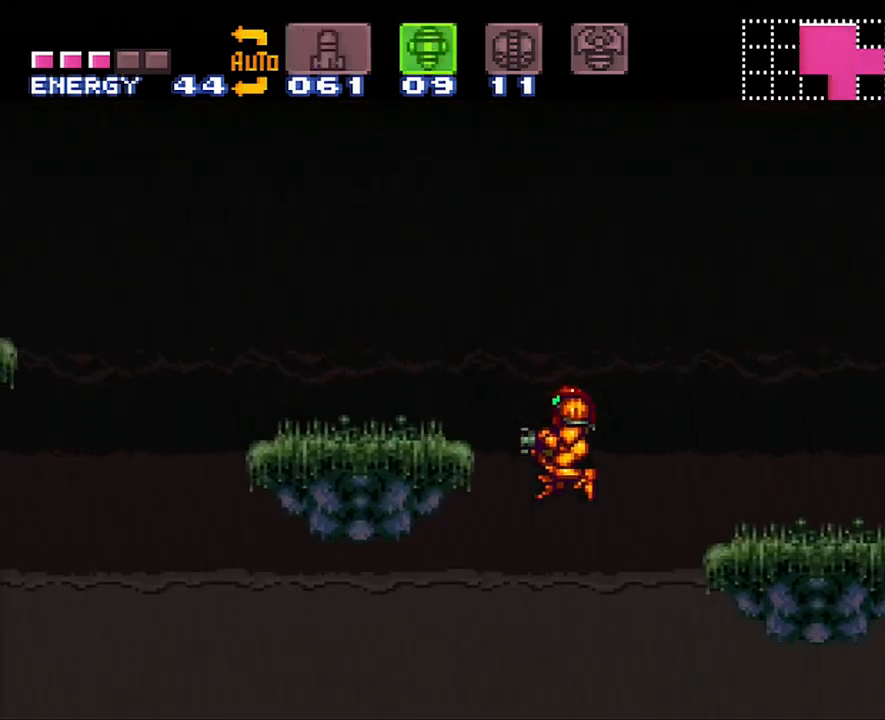
{"buttons": ["A", "DPAD_LEFT"], "events": []}
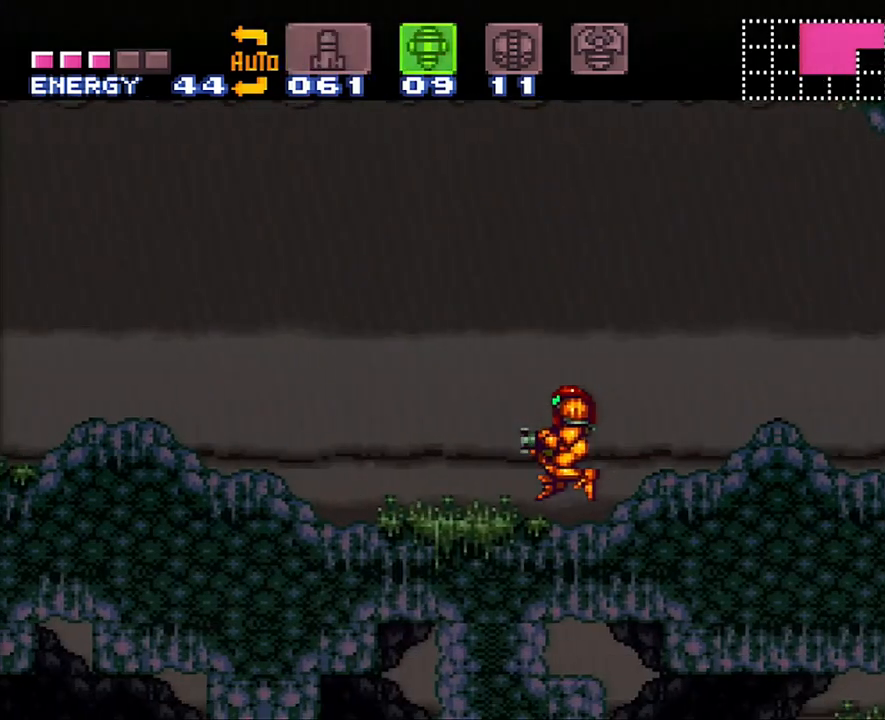
{"buttons": ["A", "DPAD_LEFT"], "events": []}
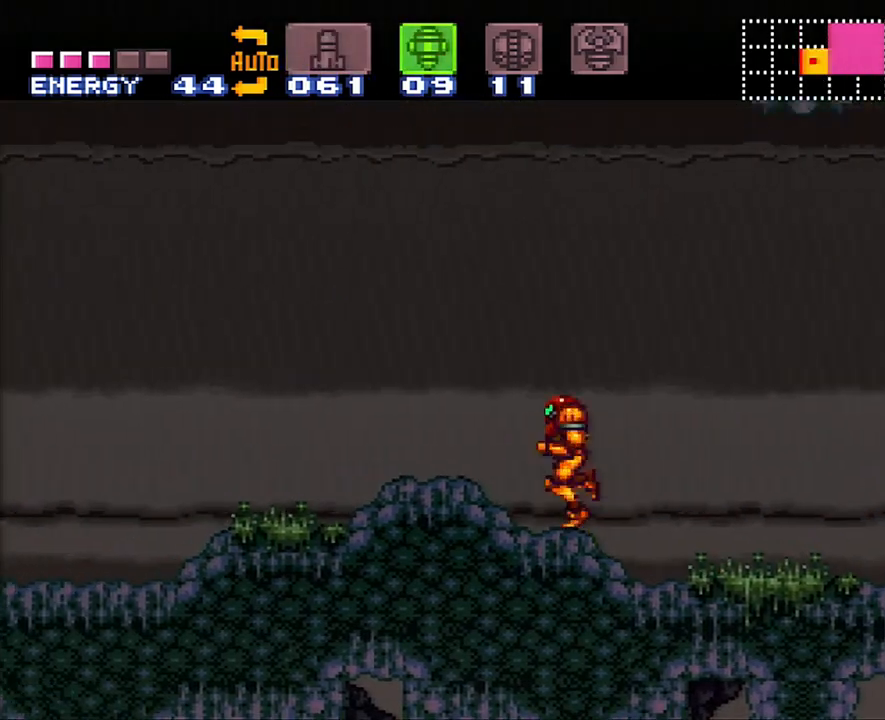
{"buttons": ["L1"], "events": [[100, "A", "up"], [167, "L1", "down"], [200, "DPAD_LEFT", "up"], [367, "DPAD_LEFT", "down"], [383, "Y", "down"], [483, "DPAD_LEFT", "up"], [483, "Y", "up"]]}
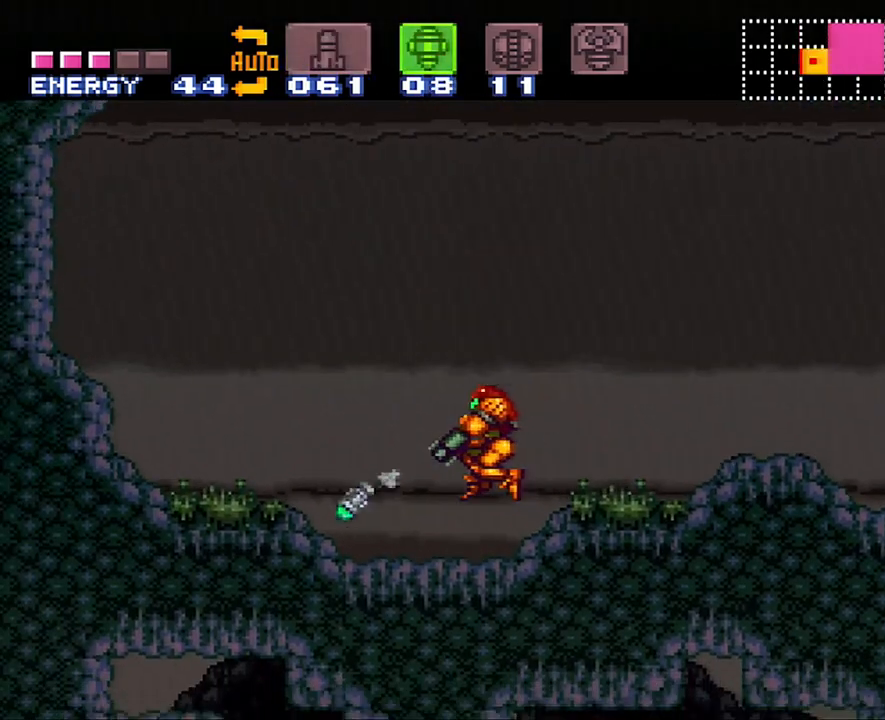
{"buttons": [], "events": [[83, "L1", "up"], [433, "DPAD_RIGHT", "down"], [500, "DPAD_RIGHT", "up"]]}
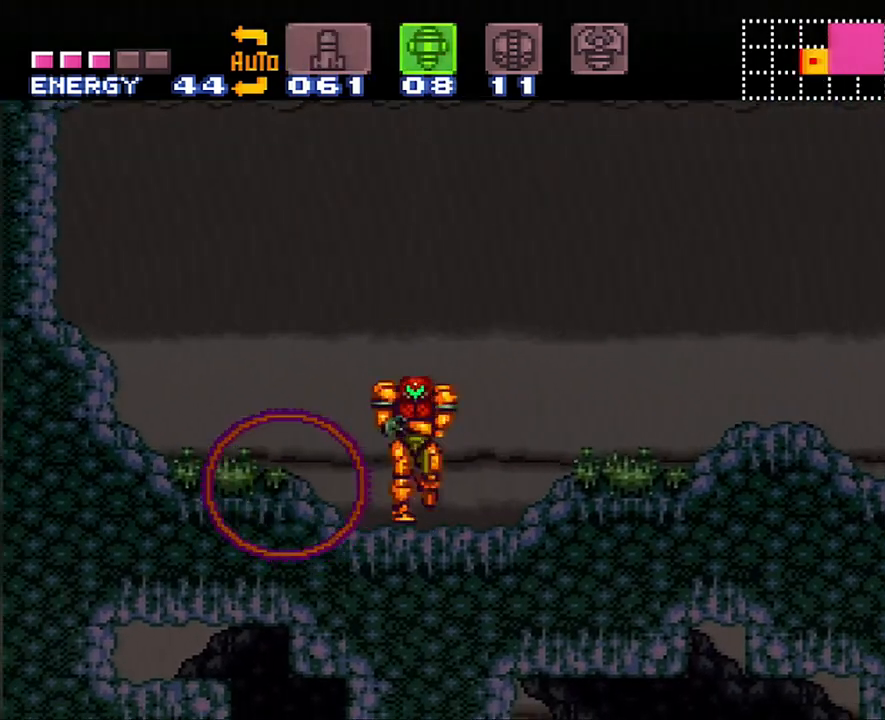
{"buttons": [], "events": [[200, "B", "down"], [267, "DPAD_DOWN", "down"], [300, "B", "up"], [400, "Y", "down"], [483, "DPAD_DOWN", "up"], [483, "Y", "up"]]}
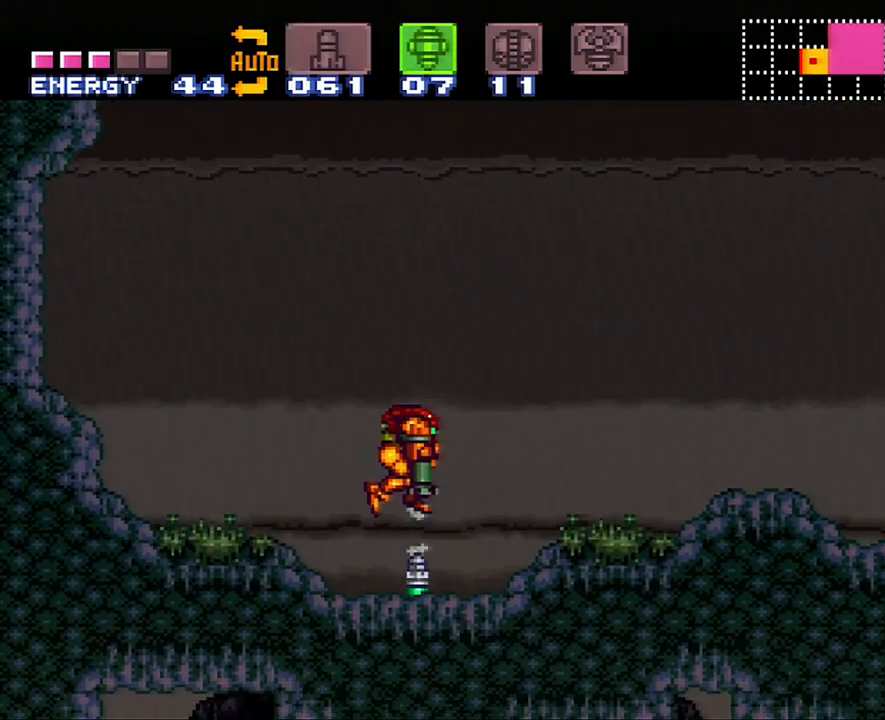
{"buttons": [], "events": [[67, "SELECT", "down"], [233, "SELECT", "up"]]}
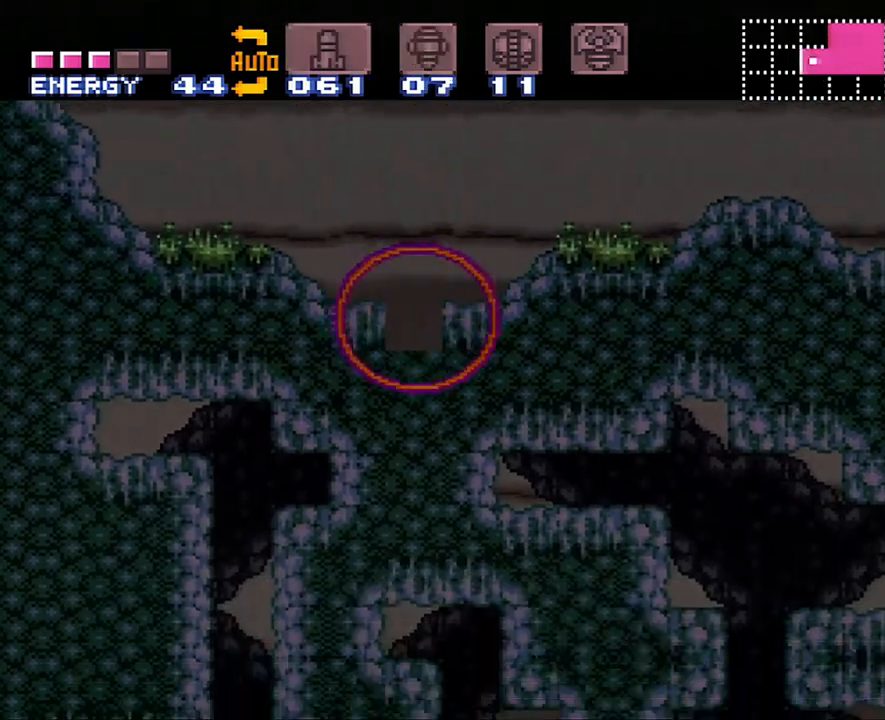
{"buttons": ["Y", "DPAD_DOWN"], "events": [[67, "DPAD_DOWN", "down"], [133, "DPAD_DOWN", "up"], [167, "DPAD_LEFT", "down"], [350, "DPAD_LEFT", "up"], [450, "Y", "down"], [483, "DPAD_DOWN", "down"]]}
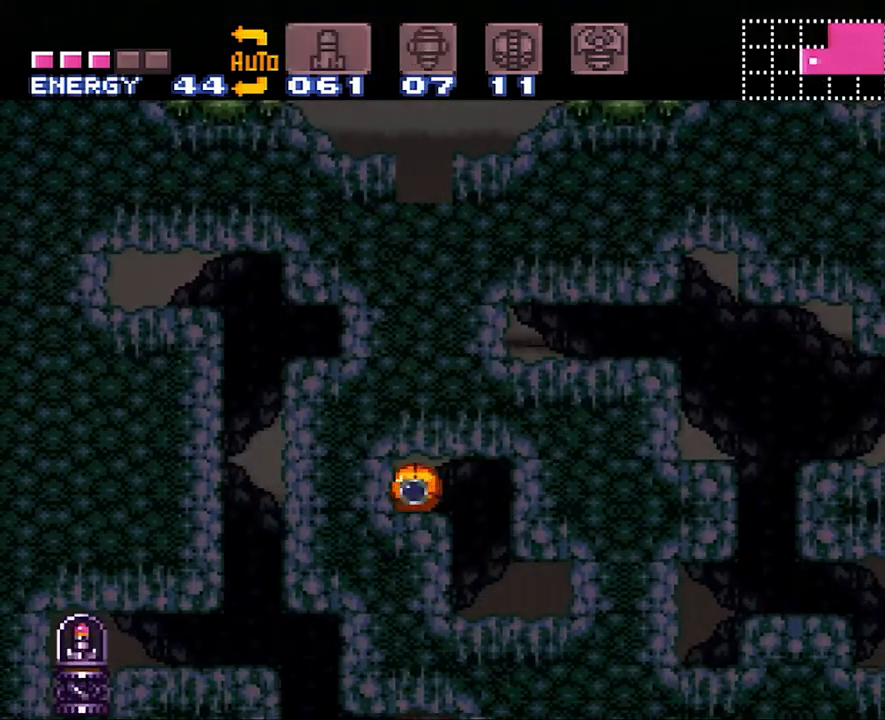
{"buttons": [], "events": [[17, "Y", "up"], [83, "DPAD_DOWN", "up"], [250, "DPAD_UP", "down"], [350, "DPAD_UP", "up"]]}